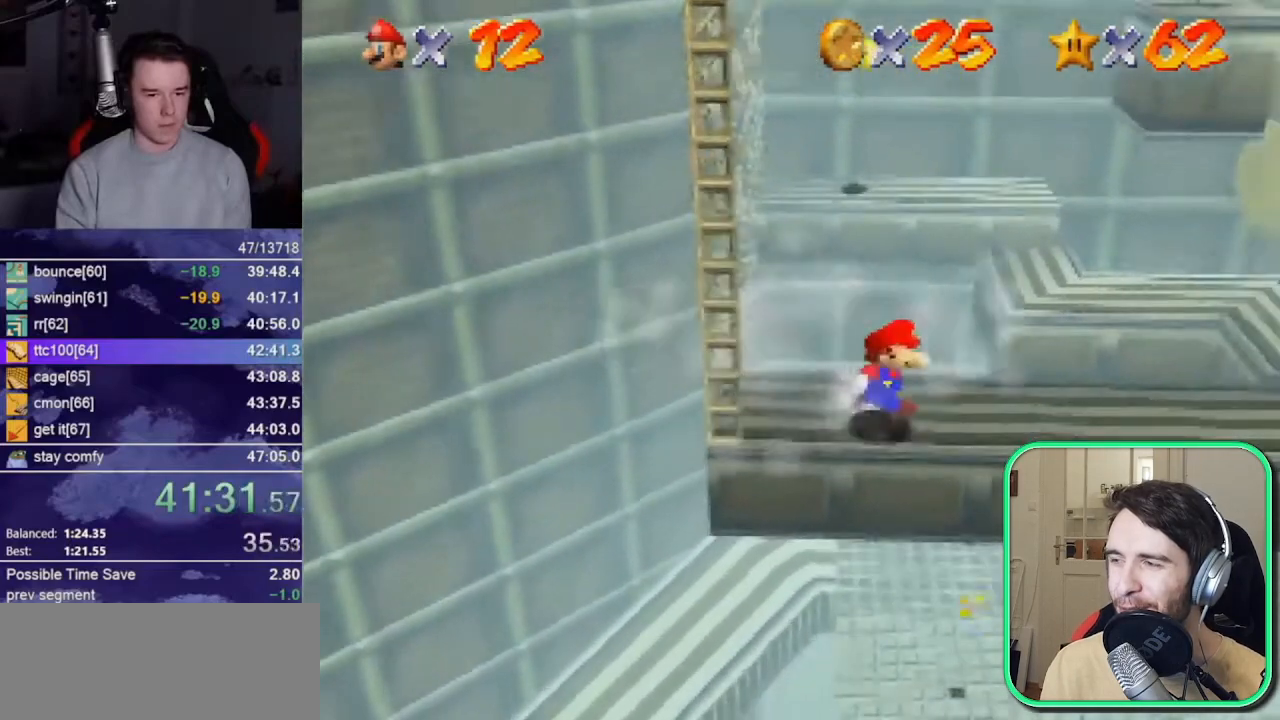
Gameplay with a controller (Nintendo layout); each line is a JSON object with the inputs held at the frame after it (dt_ms = milliseconds from this image to that frame). "button_events" lists button changes between this image and that frame as [ms after this image, input, new state], when the widget could be followed in between (sticks are given only as held states). Not read: L1 L3 R1 R3 START.
{"dt_ms": 500, "buttons": ["DPAD_RIGHT"], "left_stick": "up-right"}
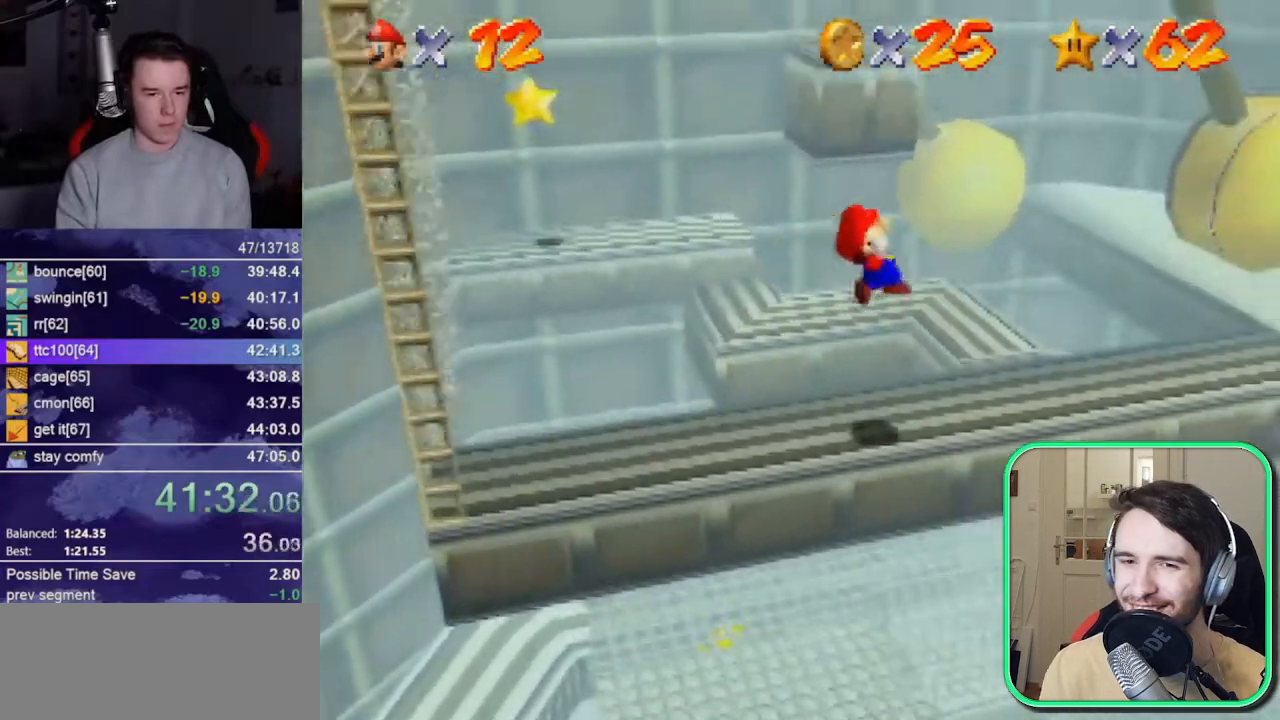
{"dt_ms": 500, "buttons": [], "left_stick": "up-right", "button_events": [[17, "DPAD_RIGHT", "up"], [83, "DPAD_RIGHT", "down"], [150, "DPAD_RIGHT", "up"], [217, "DPAD_RIGHT", "down"], [250, "DPAD_RIGHT", "up"], [317, "DPAD_RIGHT", "down"], [383, "DPAD_RIGHT", "up"], [450, "DPAD_RIGHT", "down"], [483, "DPAD_RIGHT", "up"]]}
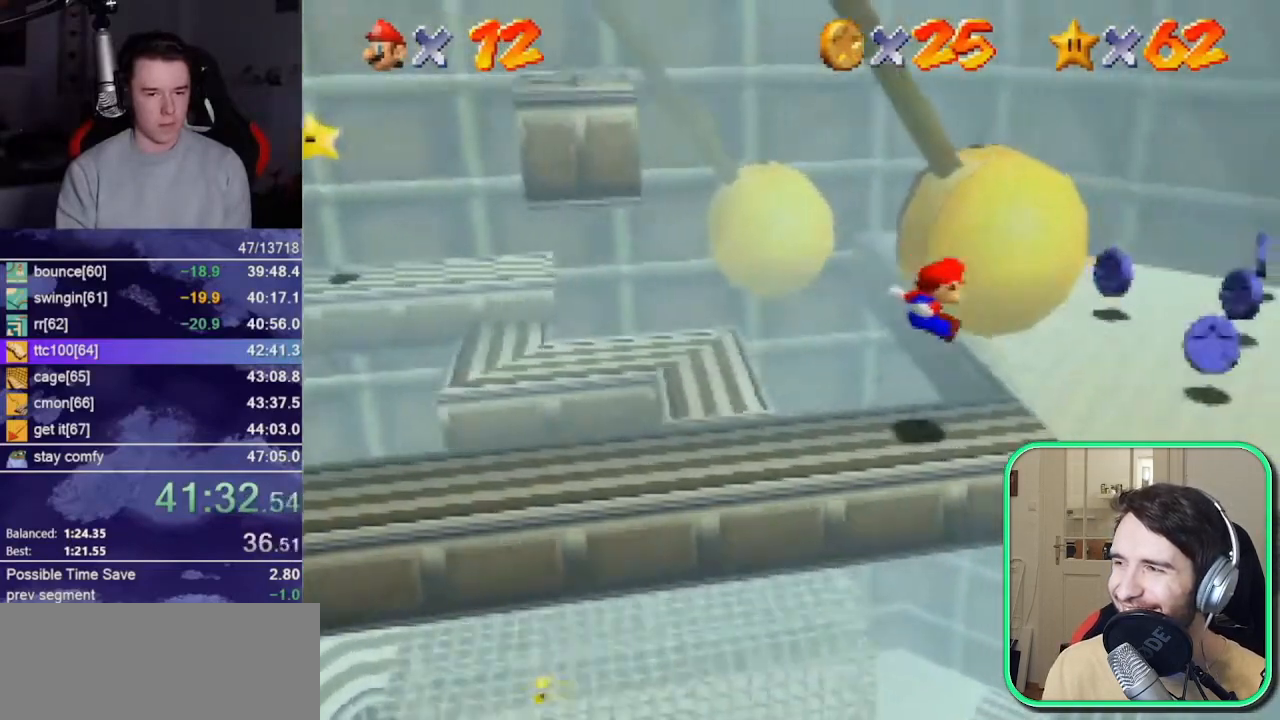
{"dt_ms": 500, "buttons": ["DPAD_RIGHT"], "left_stick": "right", "button_events": [[50, "DPAD_RIGHT", "down"], [117, "DPAD_RIGHT", "up"], [417, "DPAD_RIGHT", "down"]]}
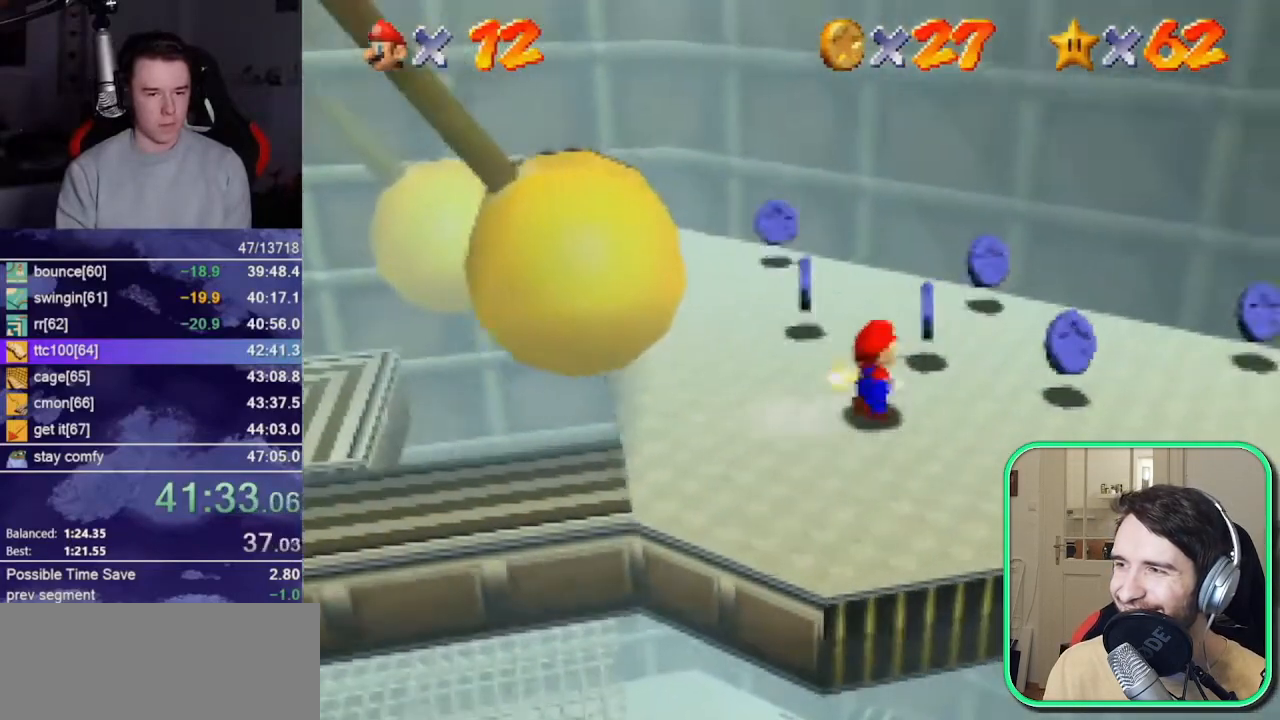
{"dt_ms": 500, "buttons": [], "left_stick": "up-right", "button_events": [[17, "DPAD_RIGHT", "up"], [83, "DPAD_RIGHT", "down"], [150, "DPAD_RIGHT", "up"], [217, "DPAD_RIGHT", "down"], [383, "DPAD_RIGHT", "up"]]}
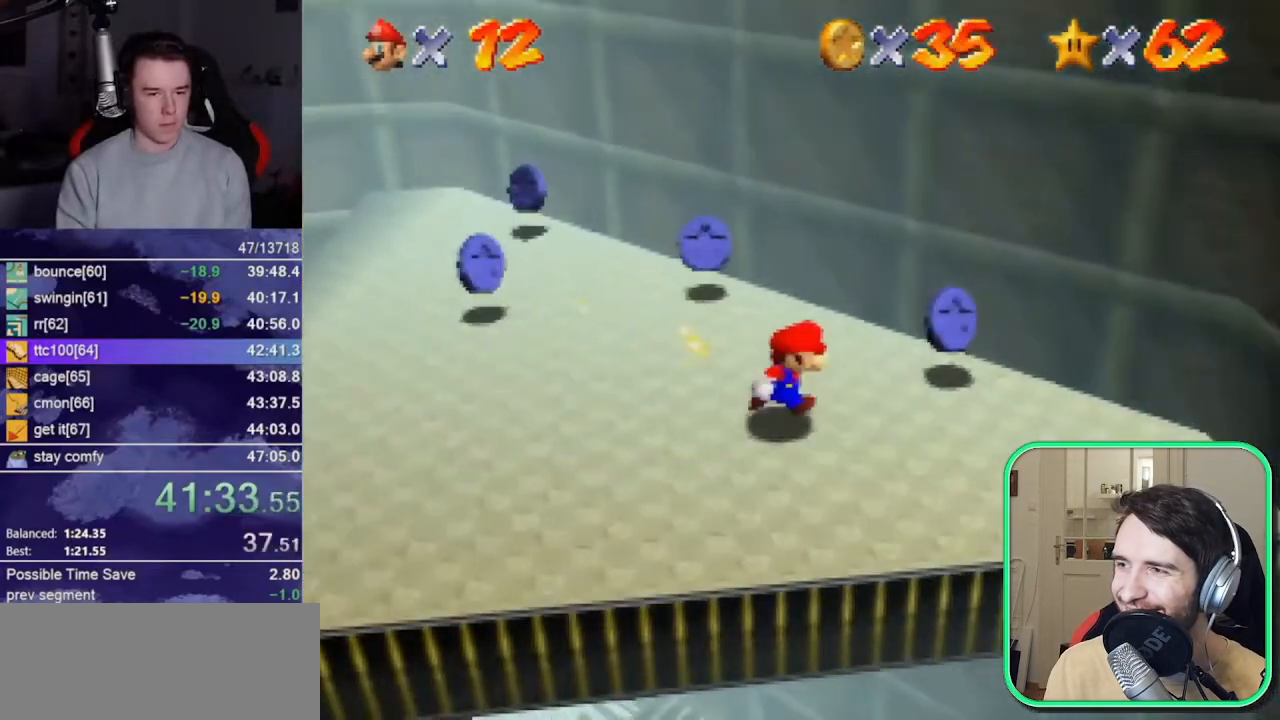
{"dt_ms": 500, "buttons": [], "left_stick": "up-left", "button_events": [[17, "DPAD_RIGHT", "down"], [83, "DPAD_RIGHT", "up"], [150, "DPAD_RIGHT", "down"], [217, "DPAD_RIGHT", "up"], [283, "DPAD_RIGHT", "down"], [350, "DPAD_RIGHT", "up"], [417, "DPAD_RIGHT", "down"], [483, "DPAD_RIGHT", "up"]]}
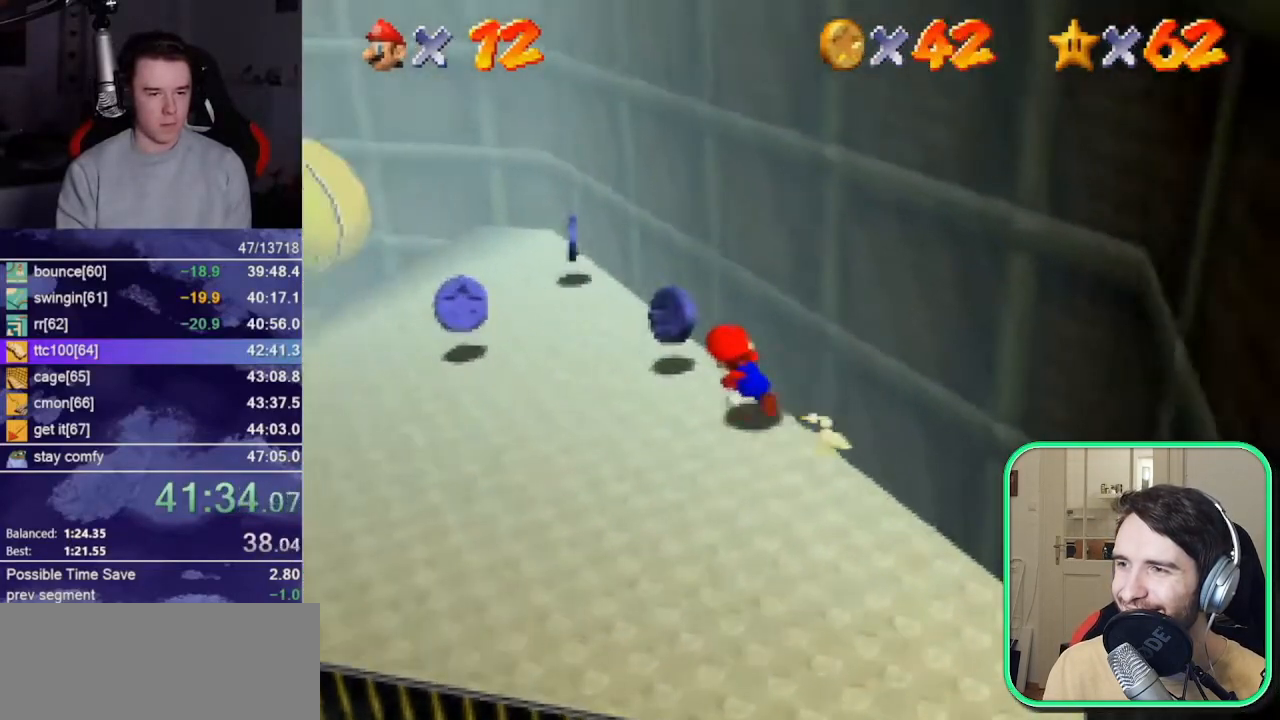
{"dt_ms": 1000, "buttons": [], "left_stick": "down-left", "button_events": [[50, "DPAD_RIGHT", "down"], [117, "DPAD_RIGHT", "up"], [183, "DPAD_RIGHT", "down"], [350, "DPAD_RIGHT", "up"], [417, "DPAD_RIGHT", "down"], [650, "DPAD_RIGHT", "up"]]}
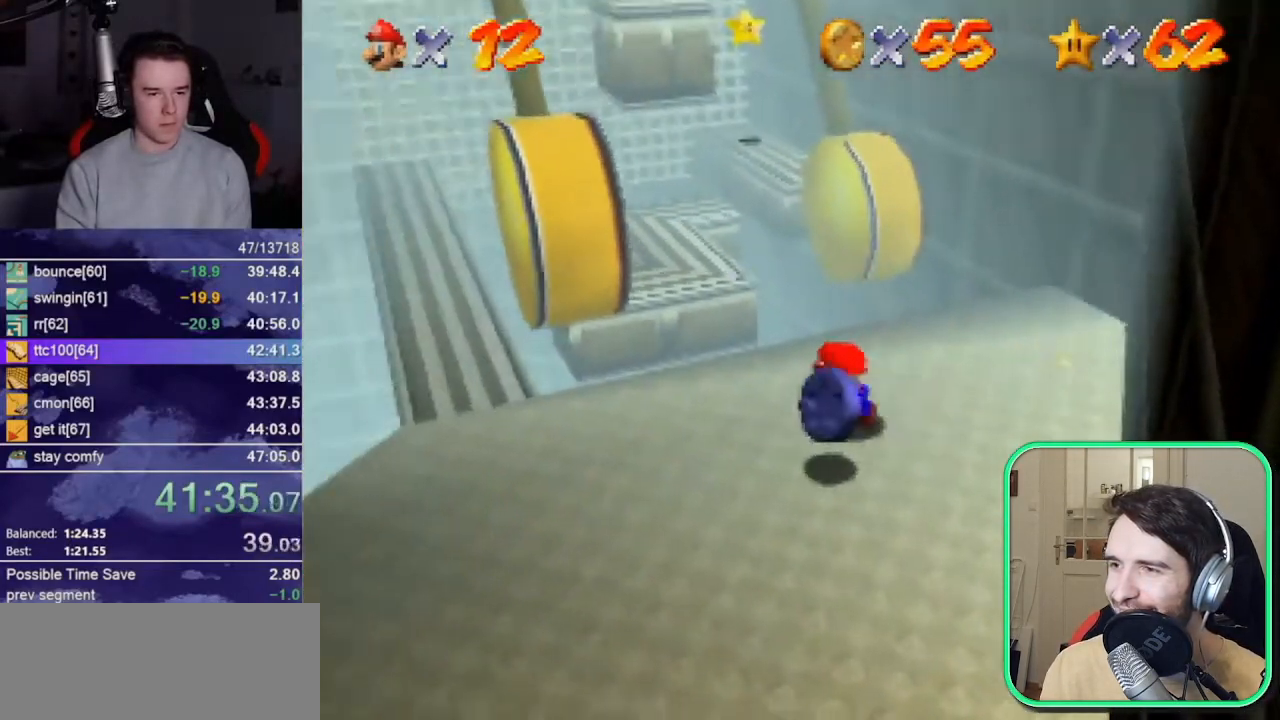
{"dt_ms": 500, "buttons": [], "left_stick": "up", "button_events": []}
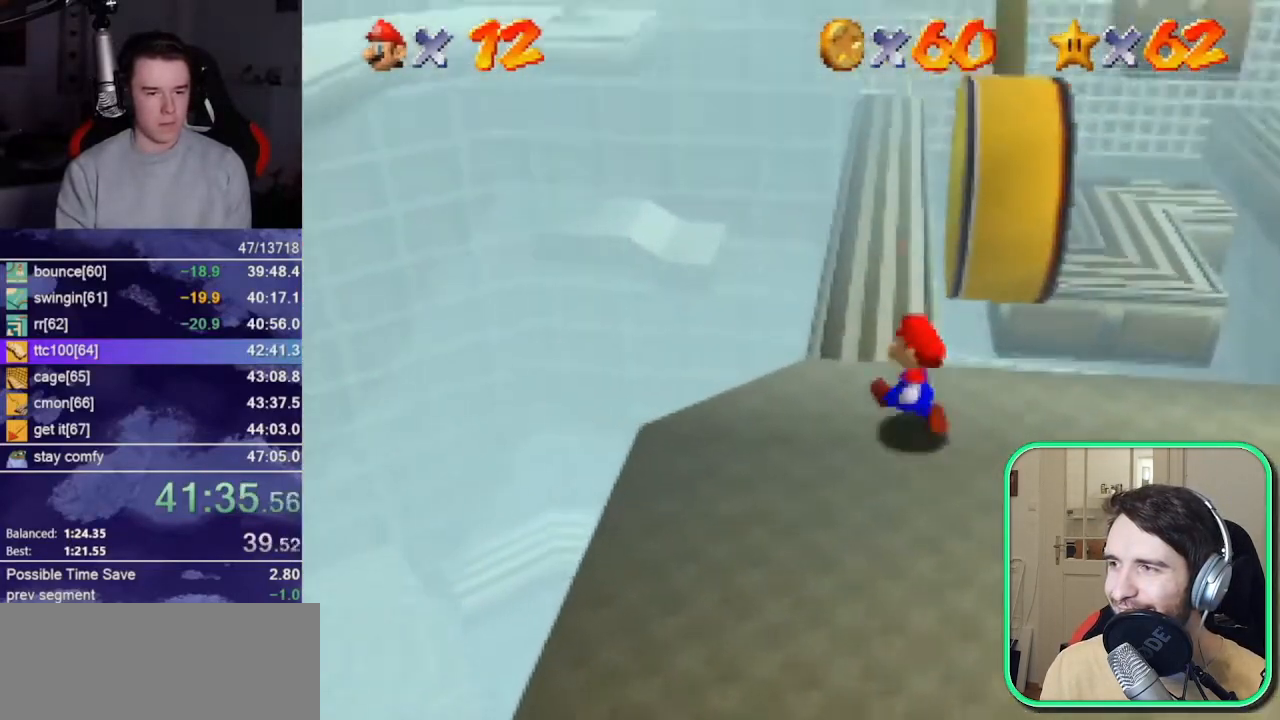
{"dt_ms": 500, "buttons": ["A"], "left_stick": "up", "button_events": [[83, "A", "down"], [83, "B", "down"], [250, "A", "up"], [250, "B", "up"], [500, "A", "down"]]}
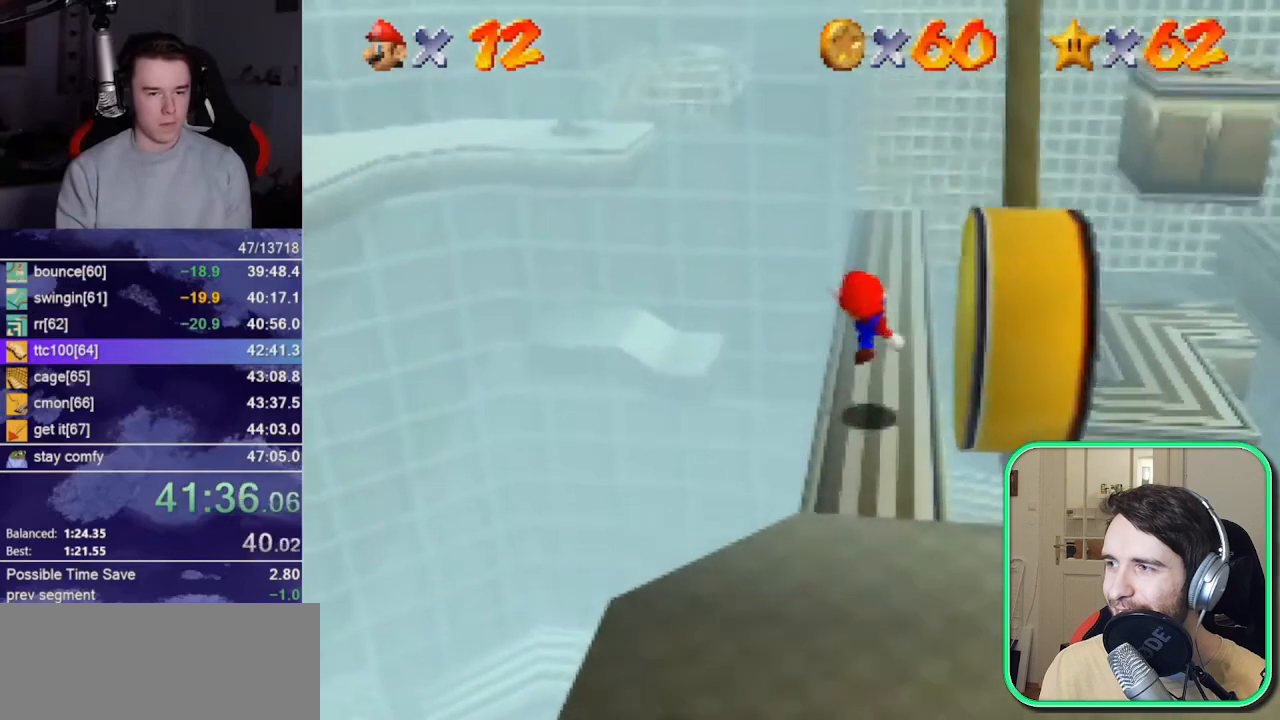
{"dt_ms": 500, "buttons": [], "left_stick": "up", "button_events": [[83, "A", "up"]]}
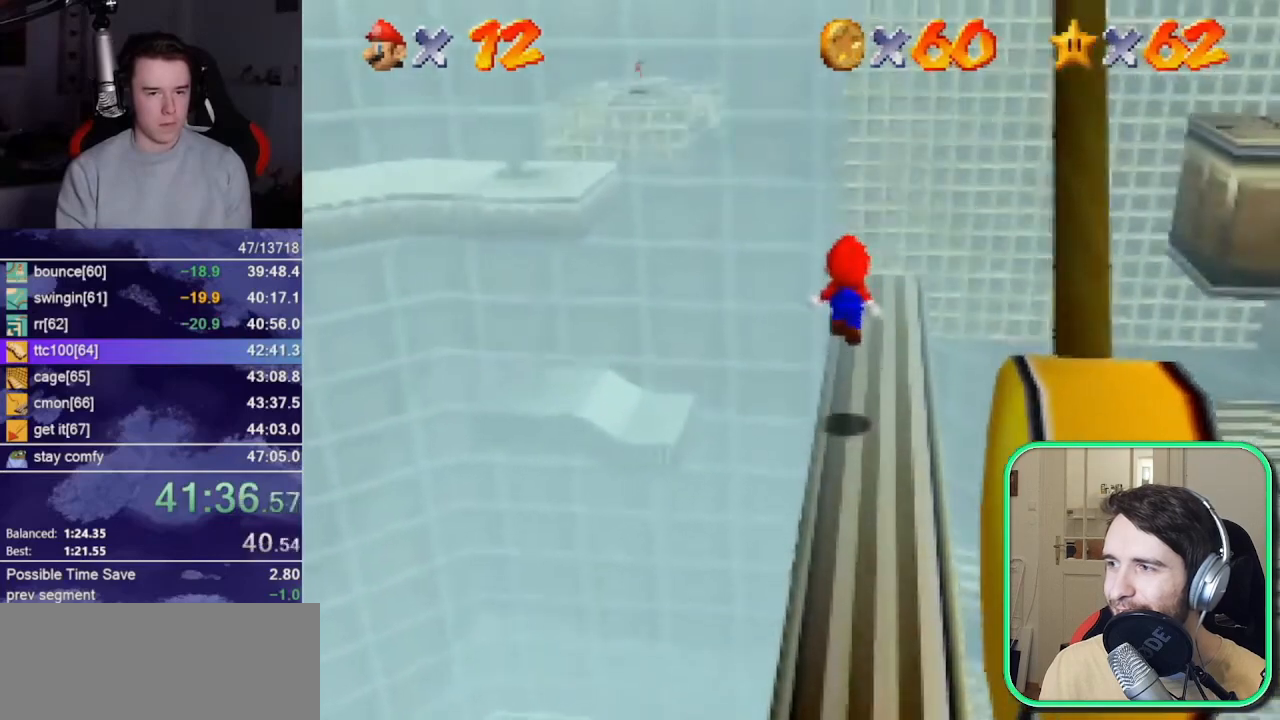
{"dt_ms": 500, "buttons": [], "left_stick": "up", "button_events": [[117, "A", "down"], [383, "A", "up"]]}
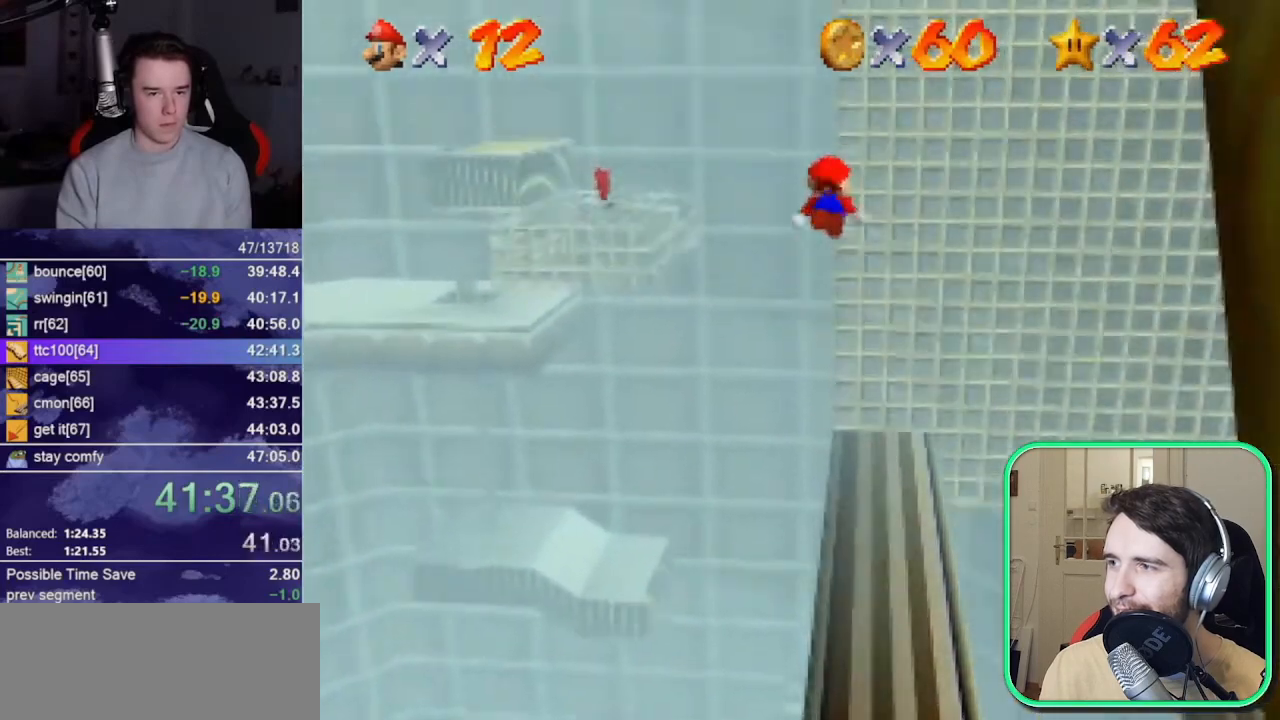
{"dt_ms": 500, "buttons": [], "left_stick": "up-right", "button_events": [[183, "A", "down"], [350, "A", "up"]]}
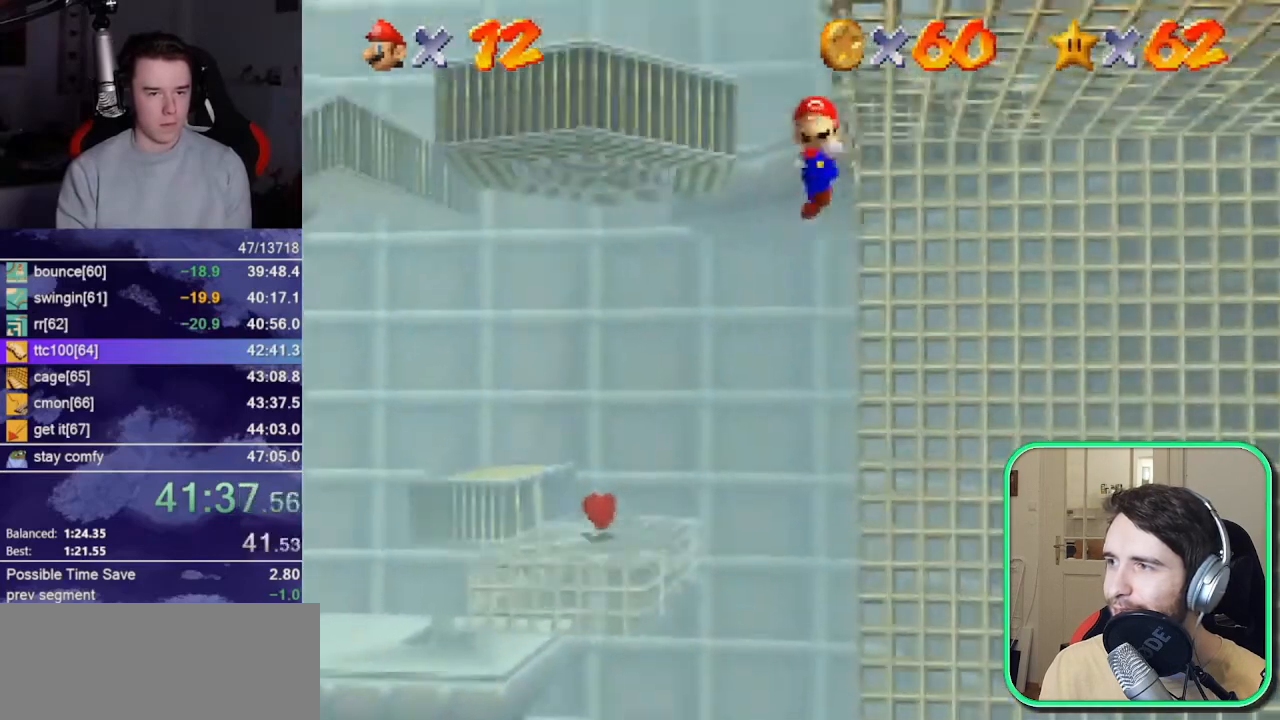
{"dt_ms": 500, "buttons": ["A"], "left_stick": "up-left", "button_events": [[83, "A", "down"], [217, "A", "up"], [383, "A", "down"]]}
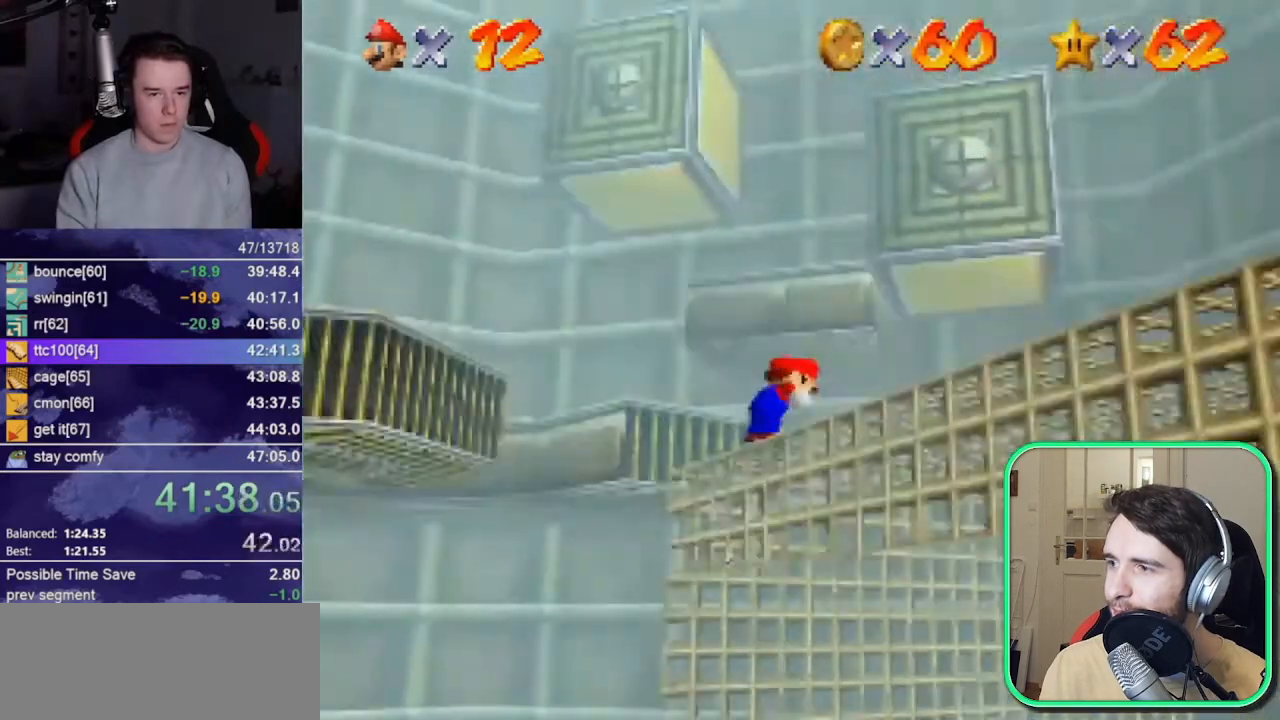
{"dt_ms": 500, "buttons": [], "left_stick": "up-left", "button_events": [[250, "A", "up"]]}
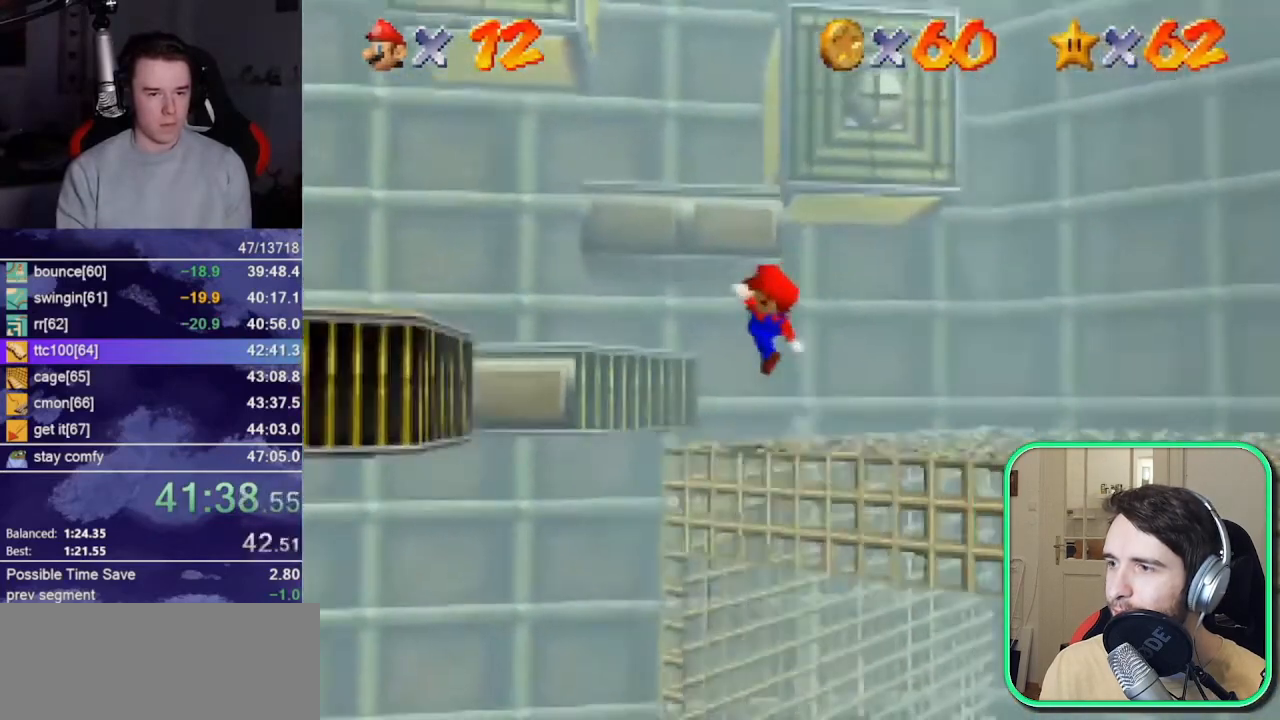
{"dt_ms": 500, "buttons": ["A"], "left_stick": "up-right", "button_events": [[83, "A", "down"]]}
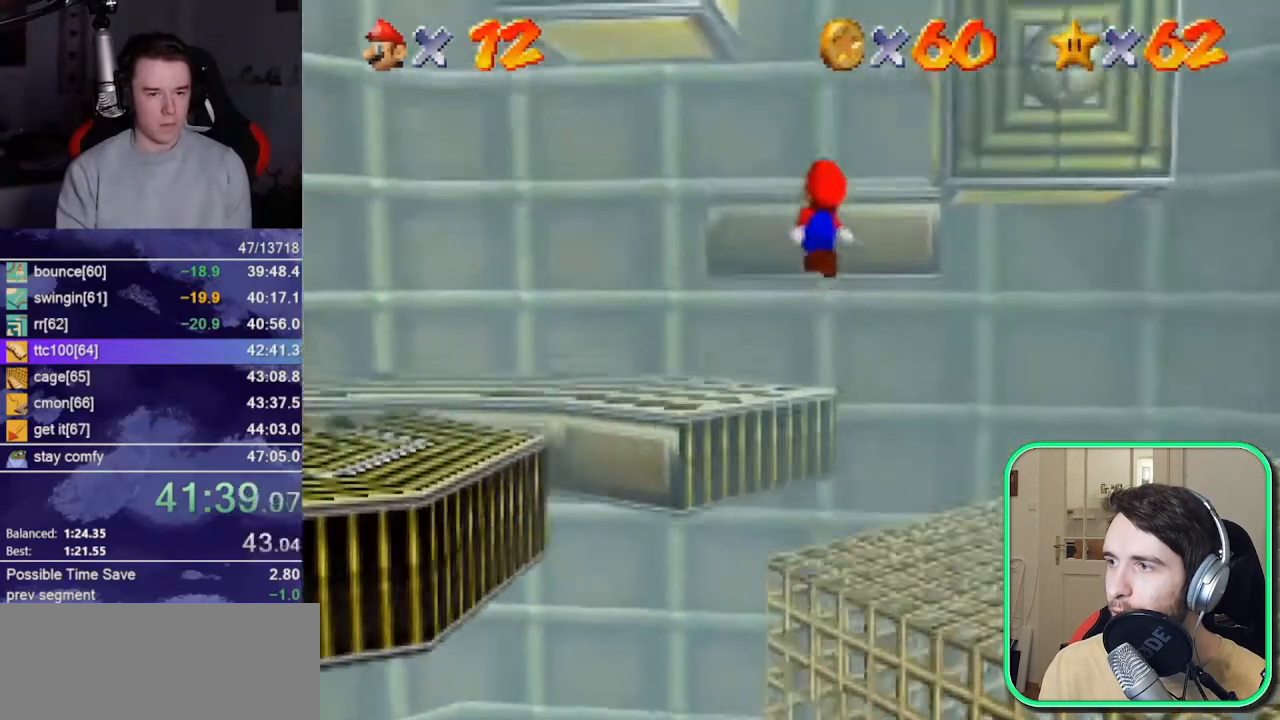
{"dt_ms": 500, "buttons": ["A"], "left_stick": "up-right", "button_events": [[17, "B", "down"], [83, "A", "up"], [117, "B", "up"], [217, "A", "down"]]}
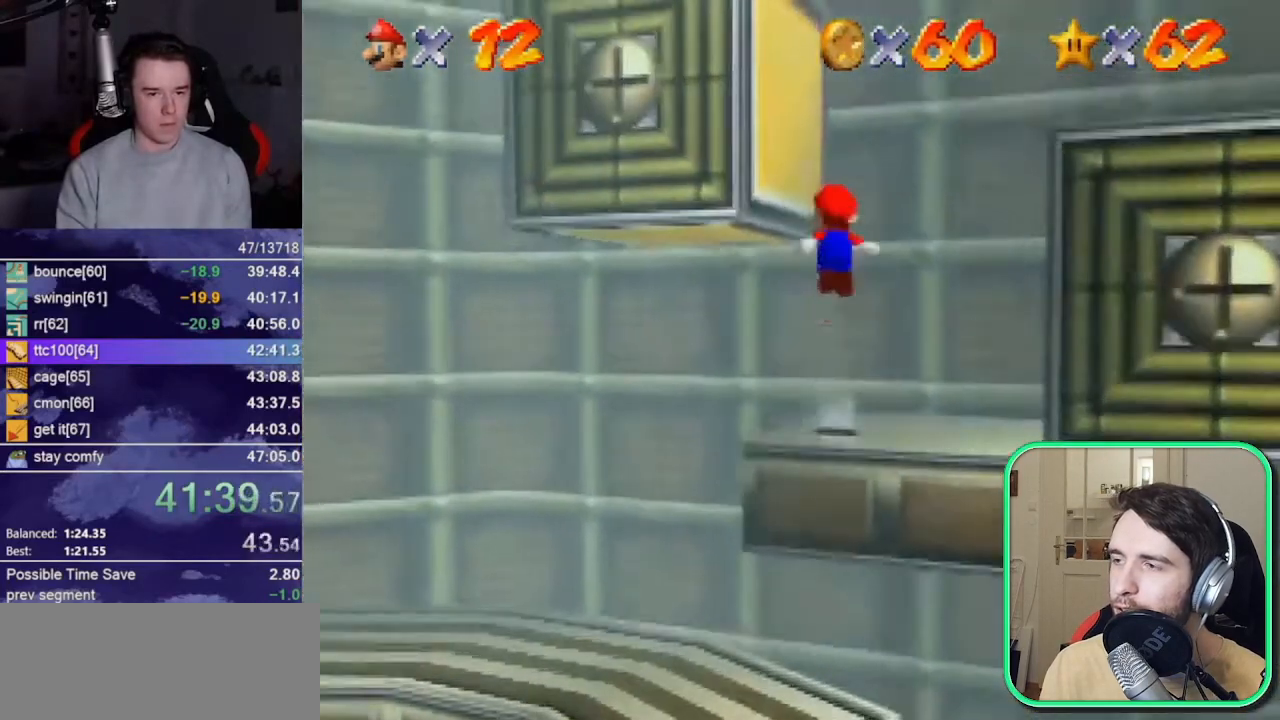
{"dt_ms": 500, "buttons": [], "left_stick": "up-left", "button_events": [[83, "A", "up"], [217, "A", "down"], [283, "A", "up"]]}
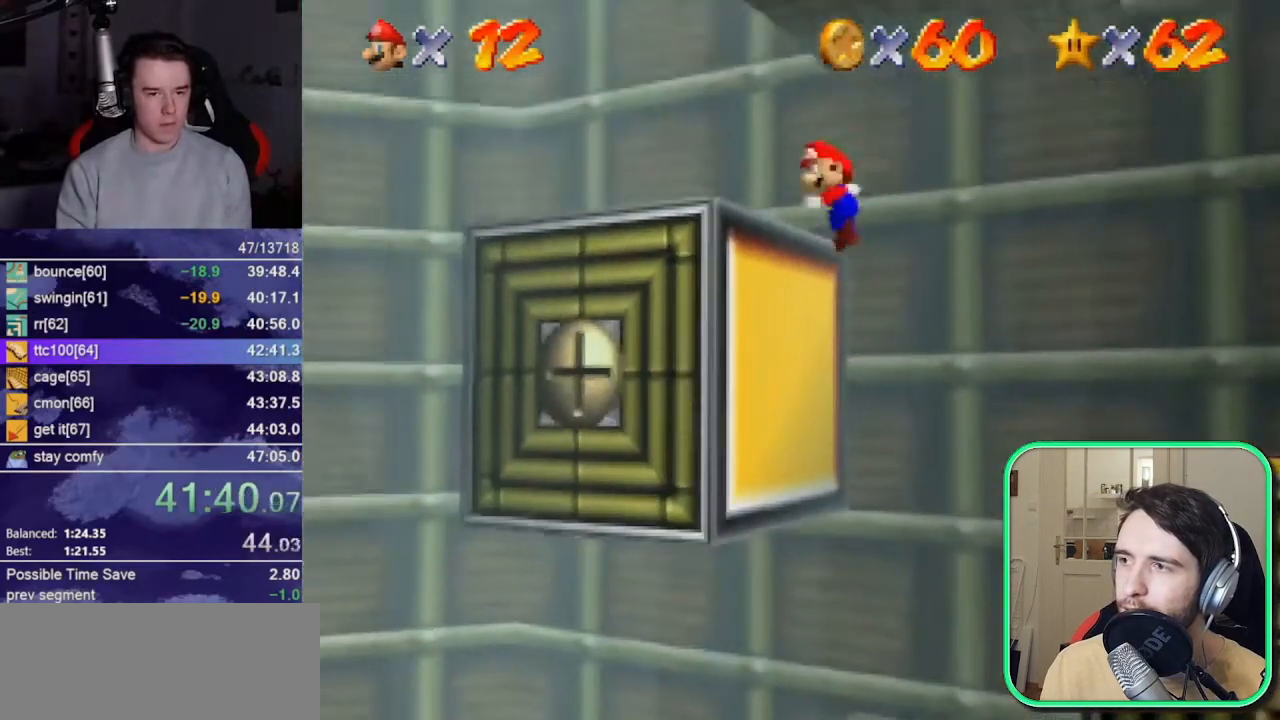
{"dt_ms": 500, "buttons": [], "left_stick": "up", "button_events": [[350, "A", "down"], [417, "A", "up"]]}
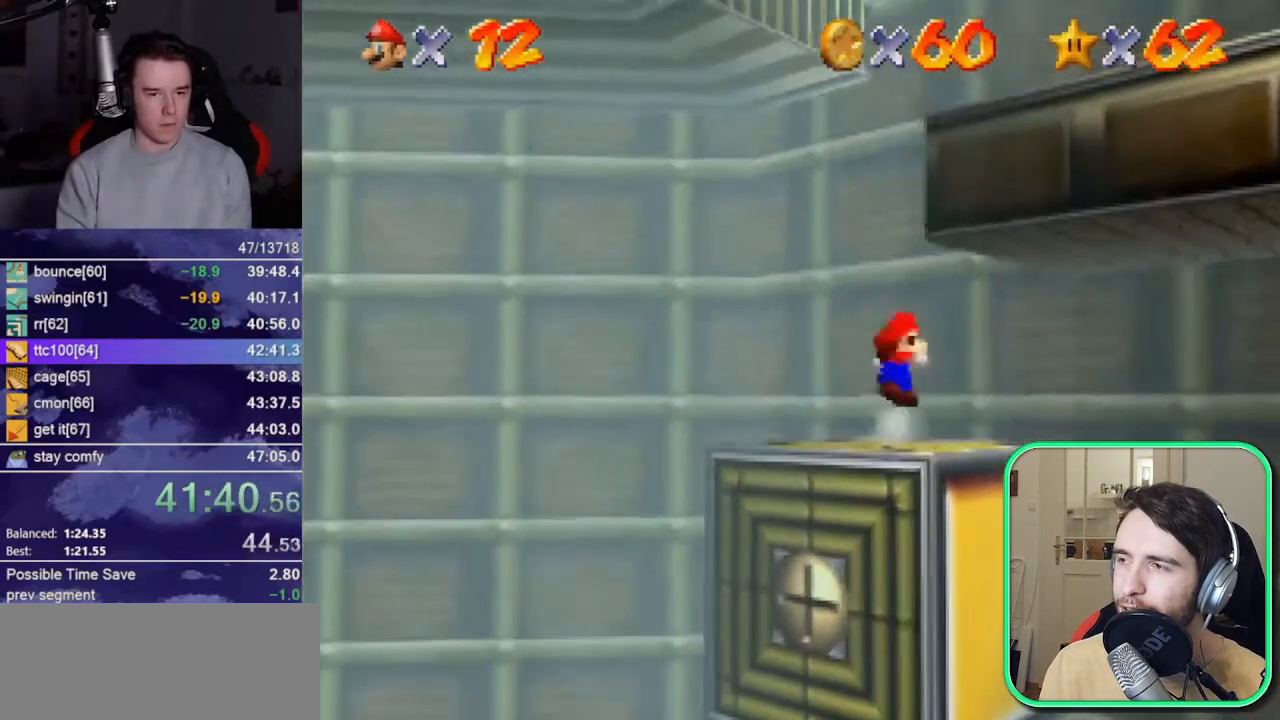
{"dt_ms": 500, "buttons": ["A"], "left_stick": "down", "button_events": [[50, "DPAD_RIGHT", "down"], [117, "DPAD_RIGHT", "up"], [450, "A", "down"]]}
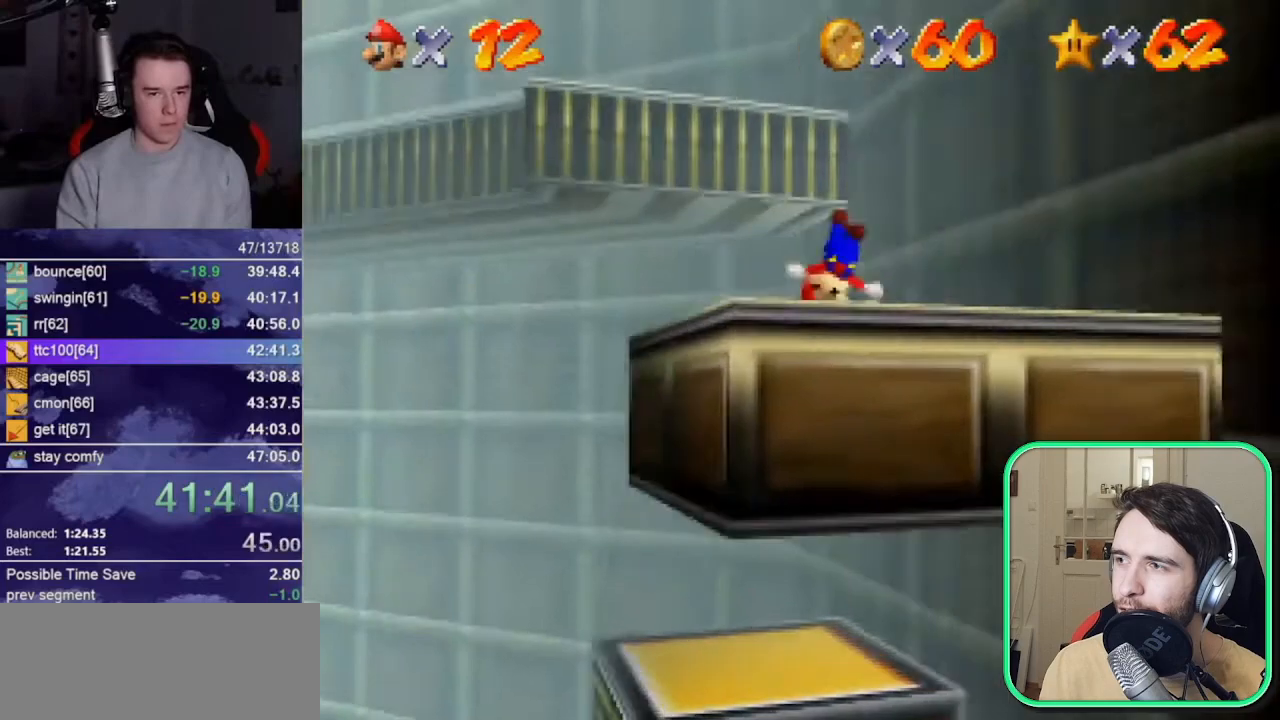
{"dt_ms": 500, "buttons": ["B"], "left_stick": "up", "button_events": [[150, "A", "up"], [483, "B", "down"]]}
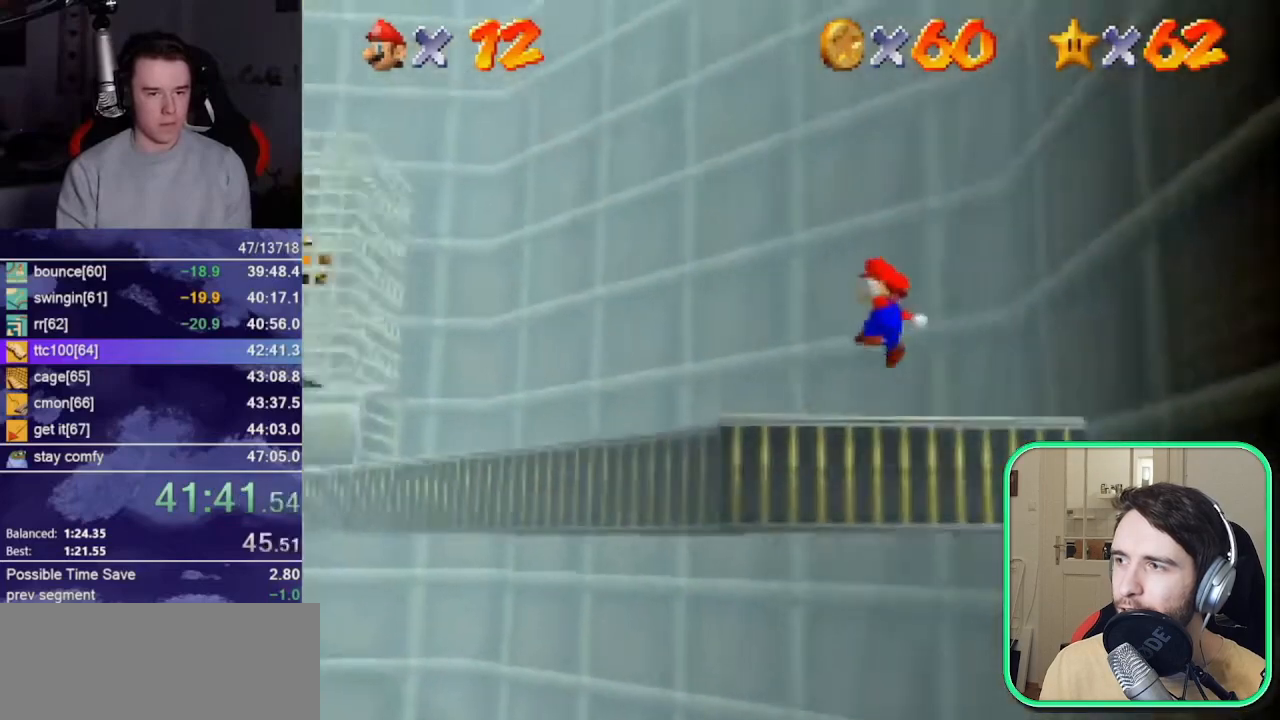
{"dt_ms": 500, "buttons": [], "left_stick": "up", "button_events": [[17, "A", "down"], [50, "B", "up"], [117, "A", "up"]]}
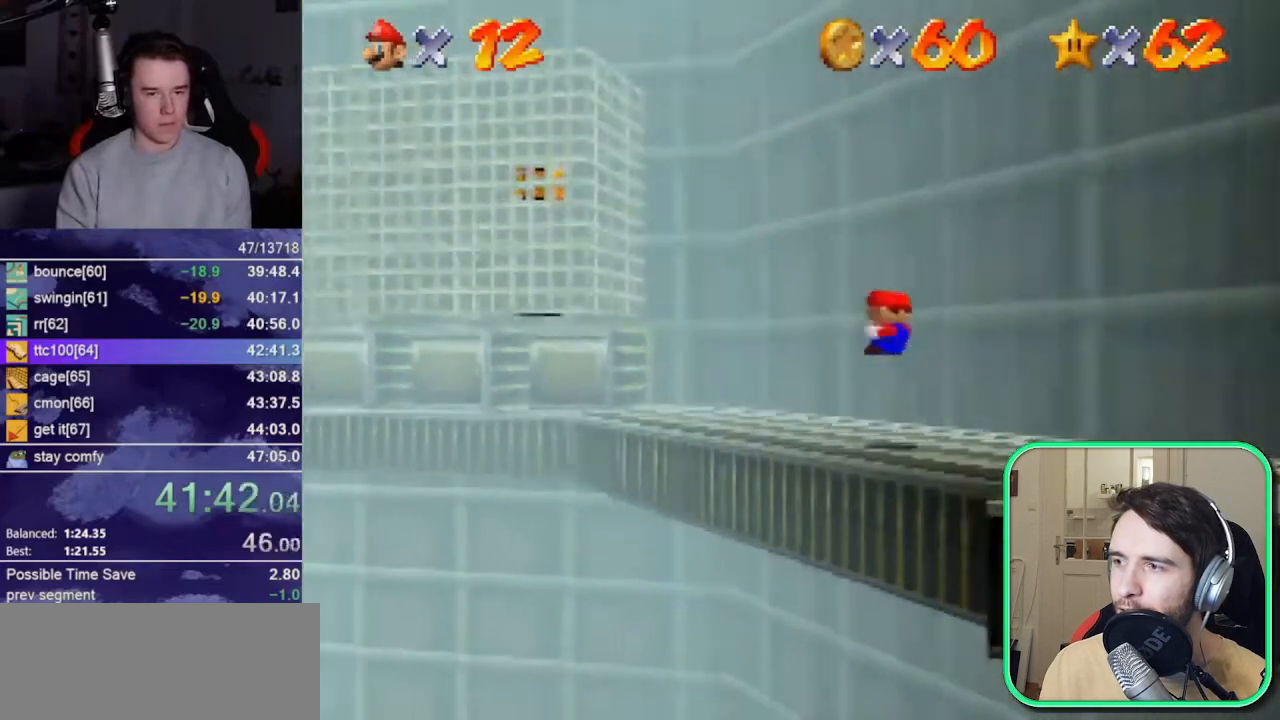
{"dt_ms": 500, "buttons": [], "left_stick": "up", "button_events": []}
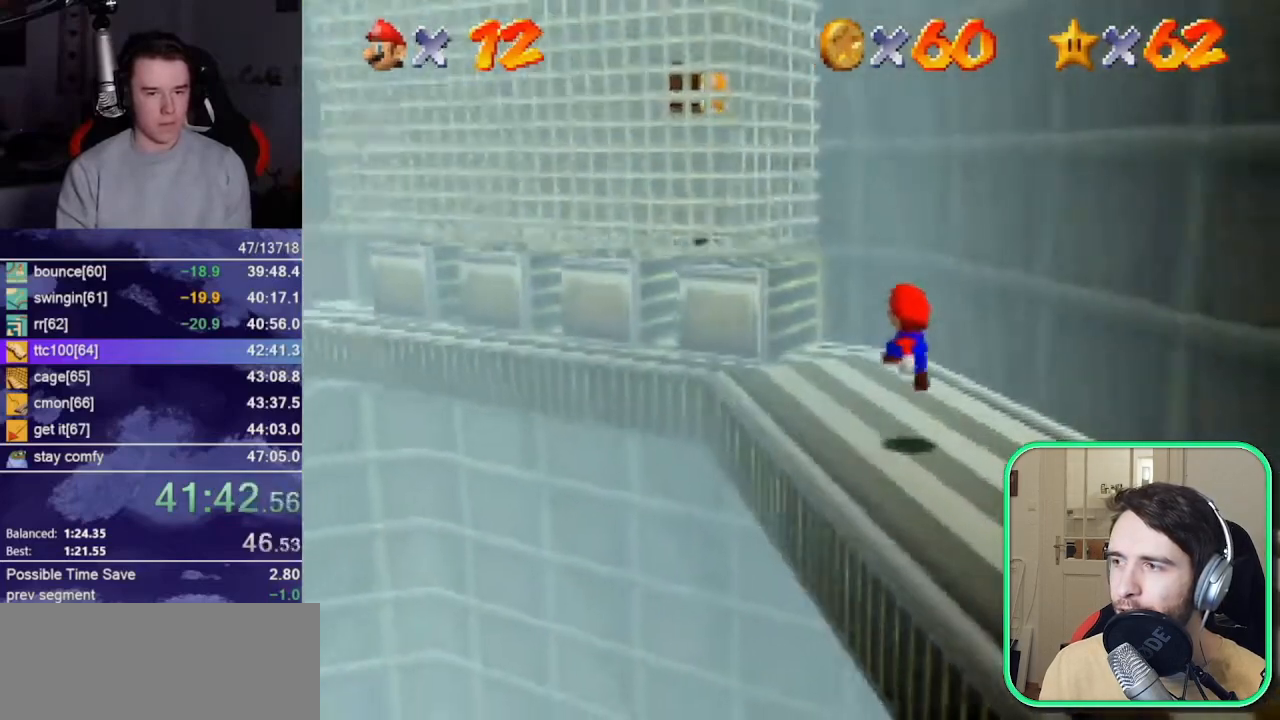
{"dt_ms": 500, "buttons": ["A"], "left_stick": "up-right", "button_events": [[50, "A", "down"]]}
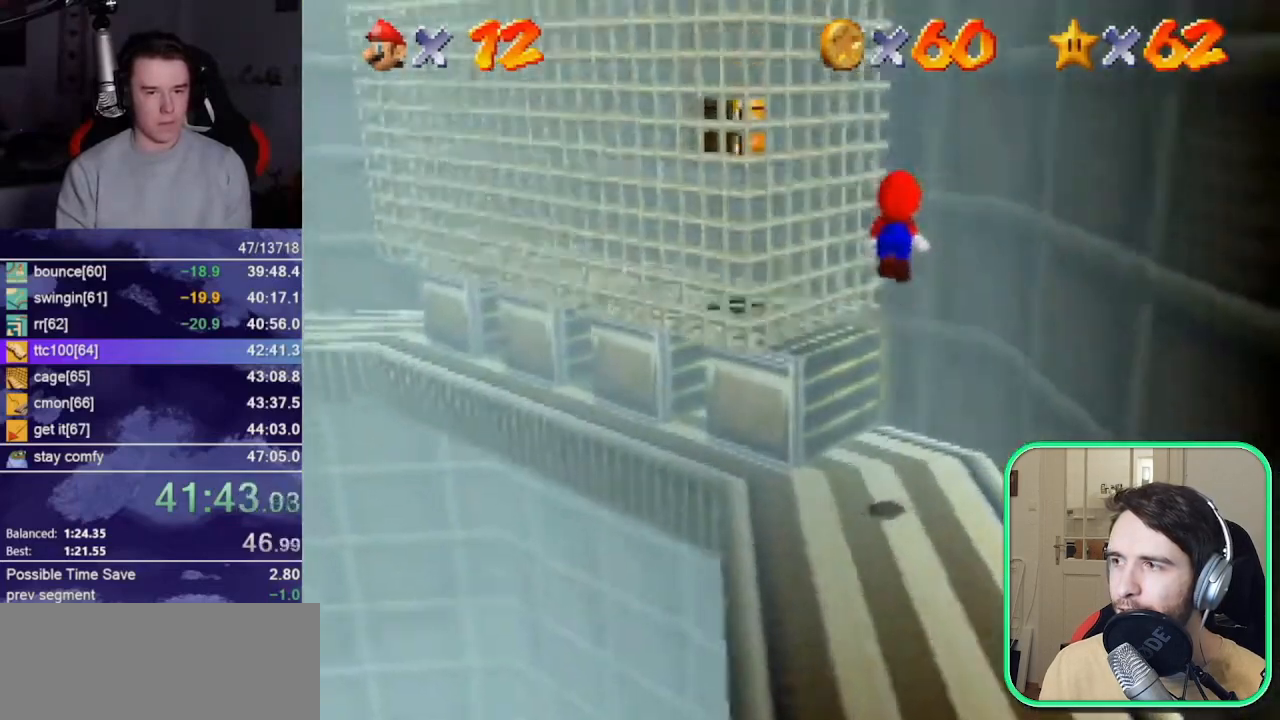
{"dt_ms": 500, "buttons": ["A"], "left_stick": "up", "button_events": [[17, "A", "up"], [250, "A", "down"]]}
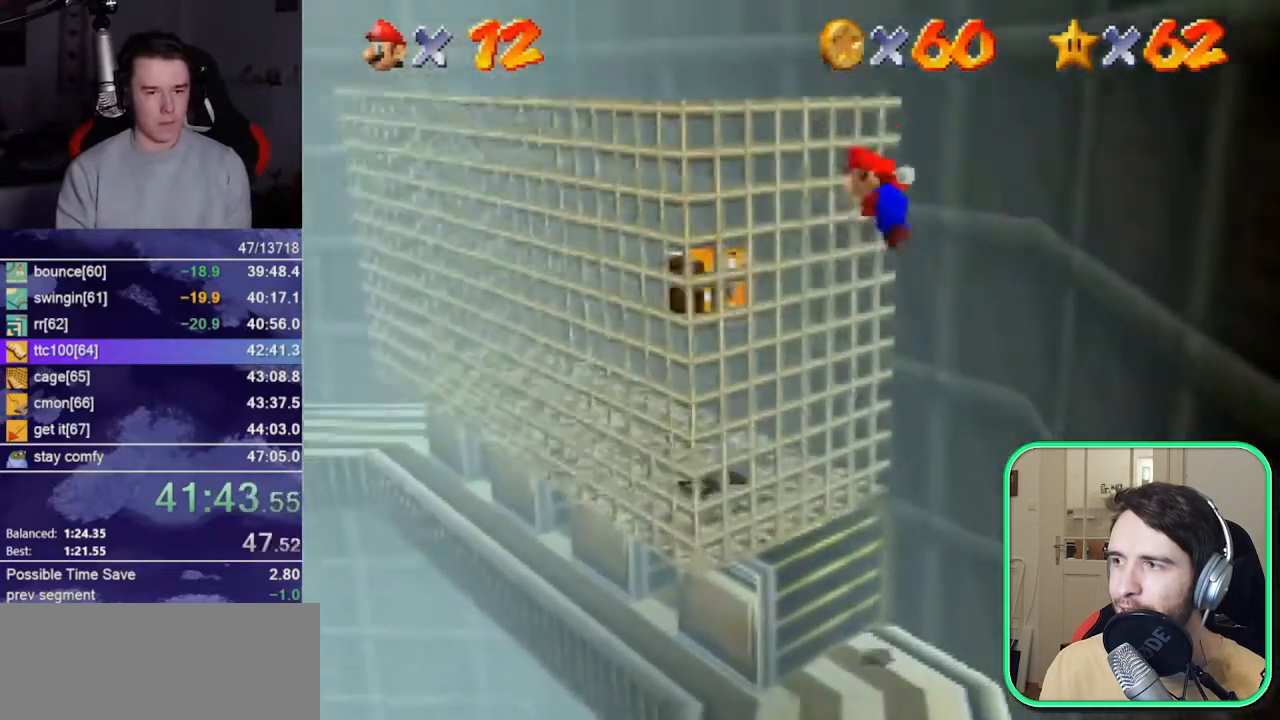
{"dt_ms": 500, "buttons": [], "left_stick": "up-left", "button_events": [[117, "A", "up"]]}
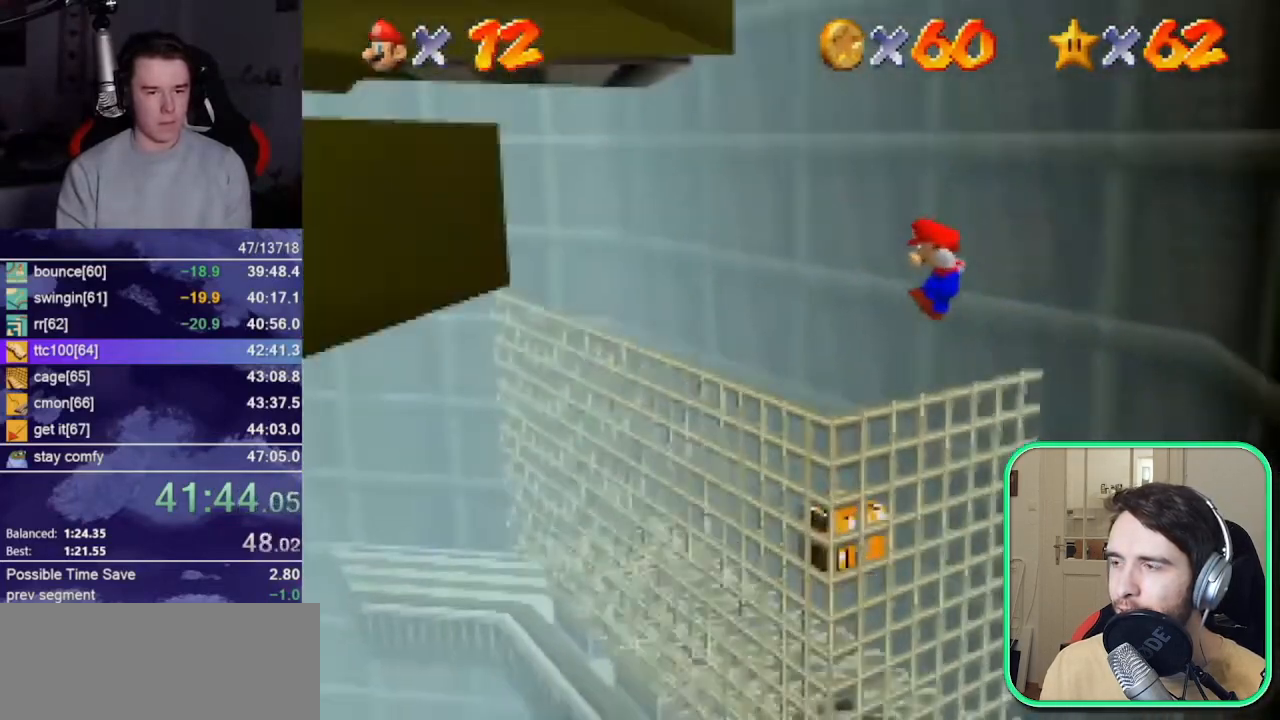
{"dt_ms": 500, "buttons": [], "left_stick": "up-left", "button_events": [[150, "A", "down"], [217, "A", "up"], [317, "DPAD_LEFT", "down"], [383, "DPAD_LEFT", "up"]]}
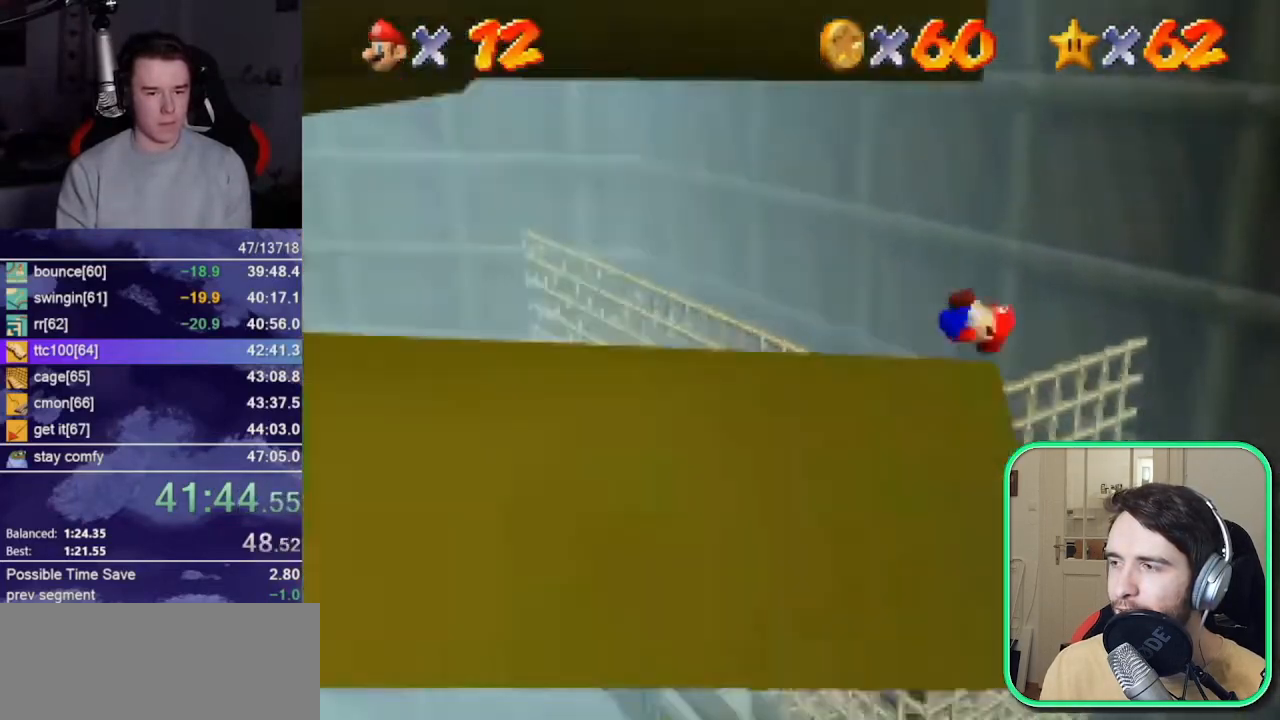
{"dt_ms": 500, "buttons": [], "left_stick": "center", "button_events": []}
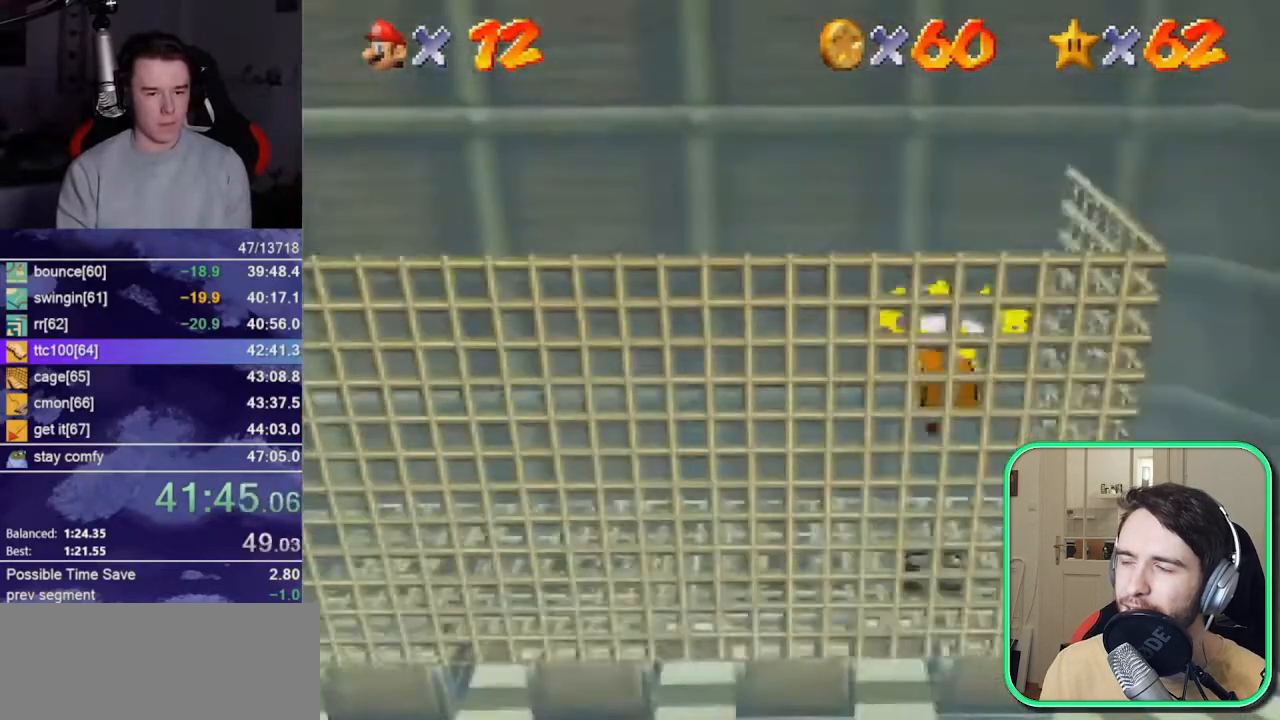
{"dt_ms": 500, "buttons": ["A"], "left_stick": "center", "button_events": [[83, "A", "down"]]}
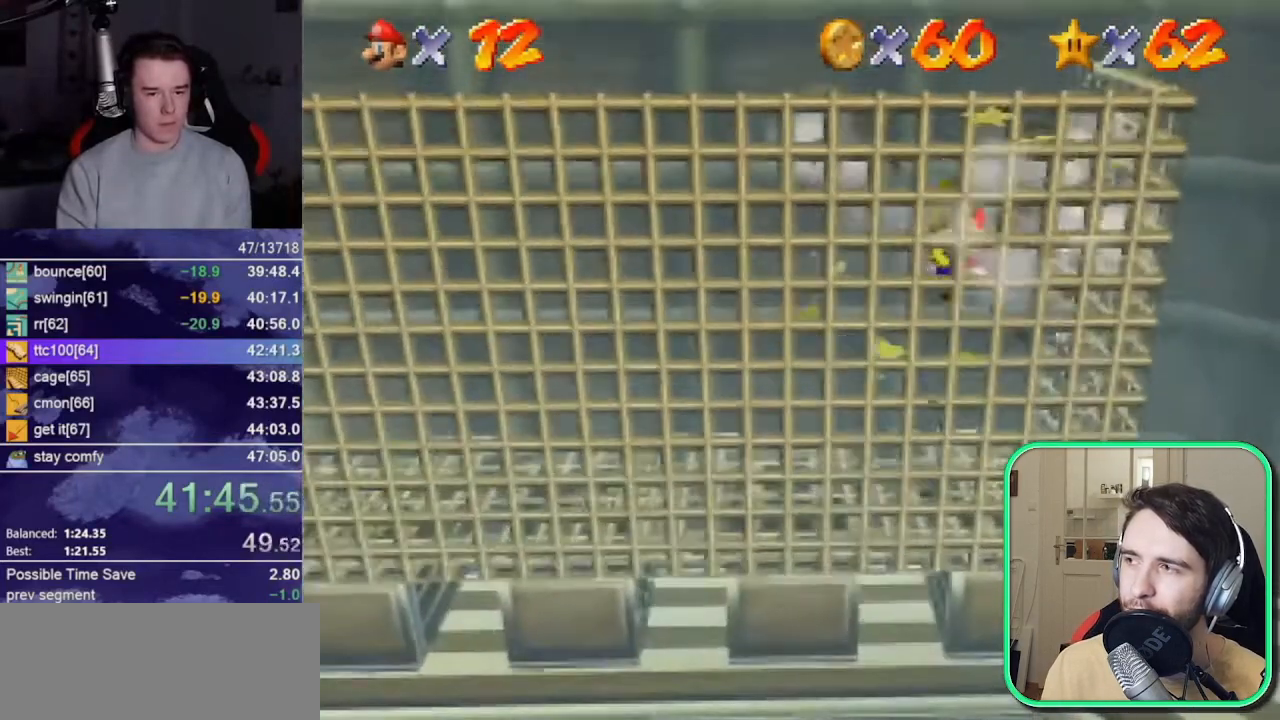
{"dt_ms": 500, "buttons": [], "left_stick": "center", "button_events": [[83, "B", "down"], [150, "A", "up"], [150, "B", "up"], [250, "DPAD_RIGHT", "down"], [383, "DPAD_RIGHT", "up"]]}
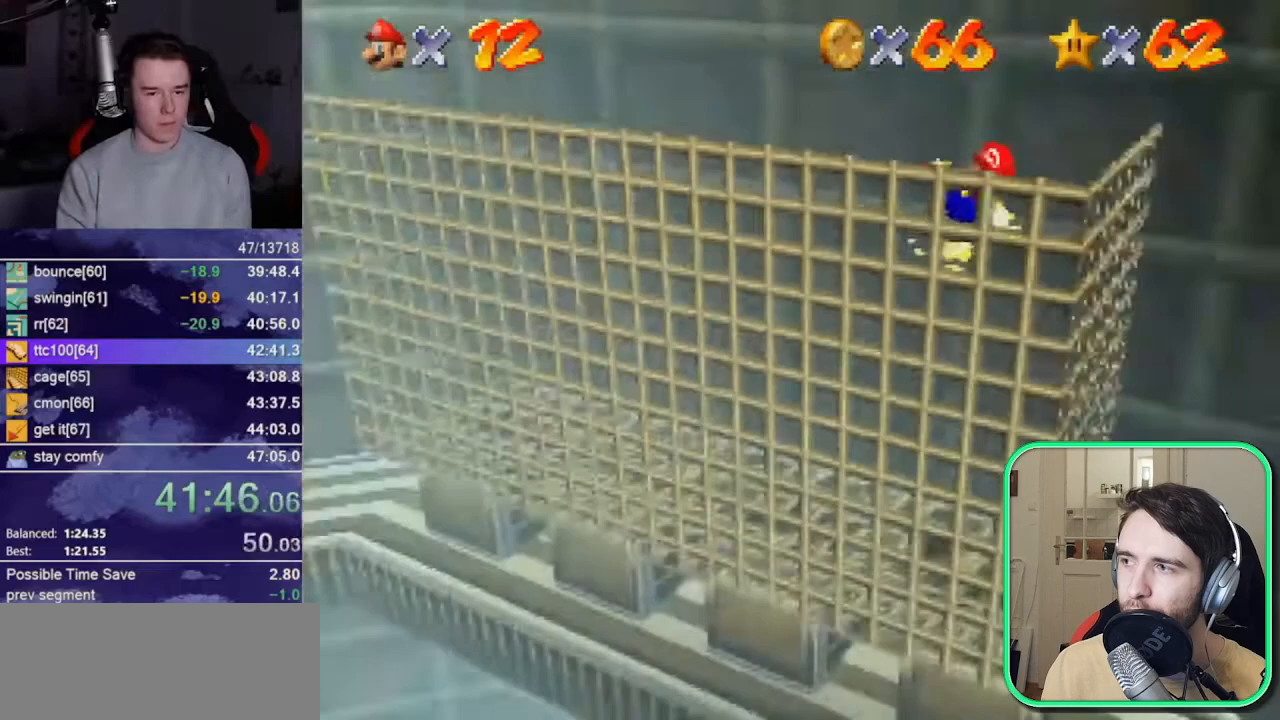
{"dt_ms": 500, "buttons": ["A"], "left_stick": "left", "button_events": [[300, "A", "down"]]}